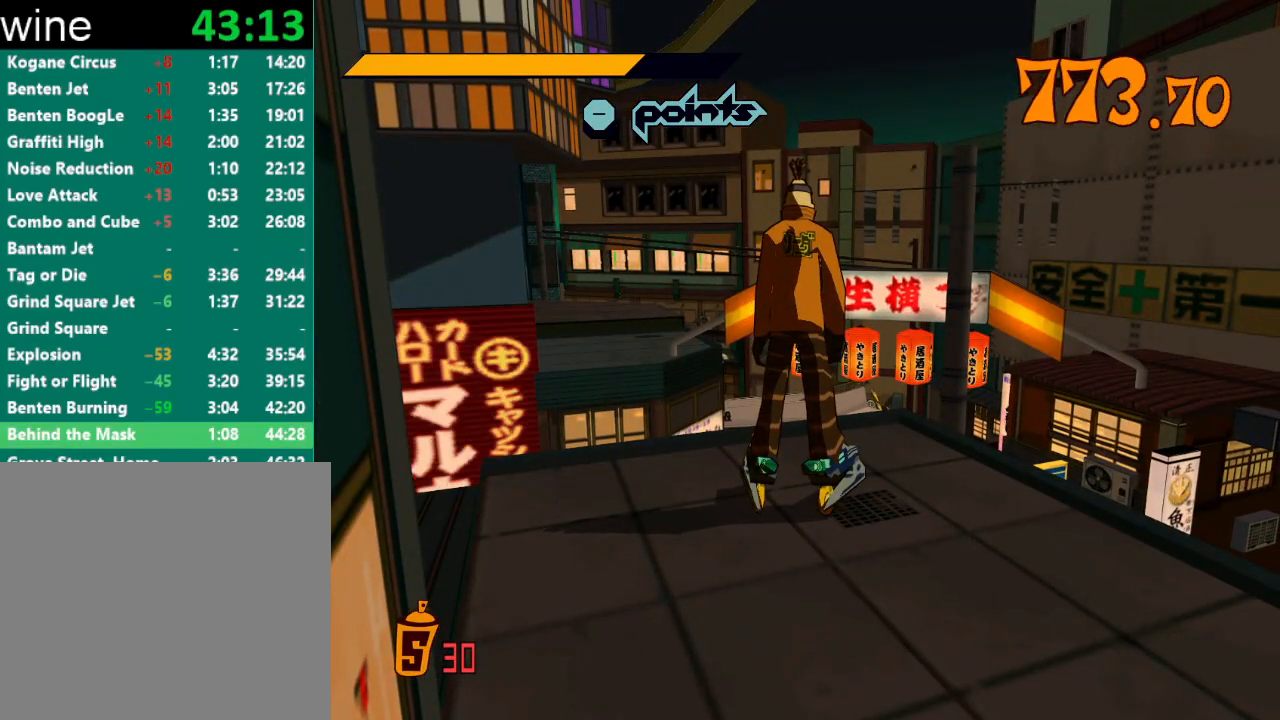
Gameplay with a controller (Xbox layout); each line is a JSON object with the inputs held at the frame after it. "events" lists button and stick changes between this image and that frame as [ms after this image, input, new state], when the widget could be followed in between.
{"buttons": [], "left_stick": "center", "right_stick": "center", "events": []}
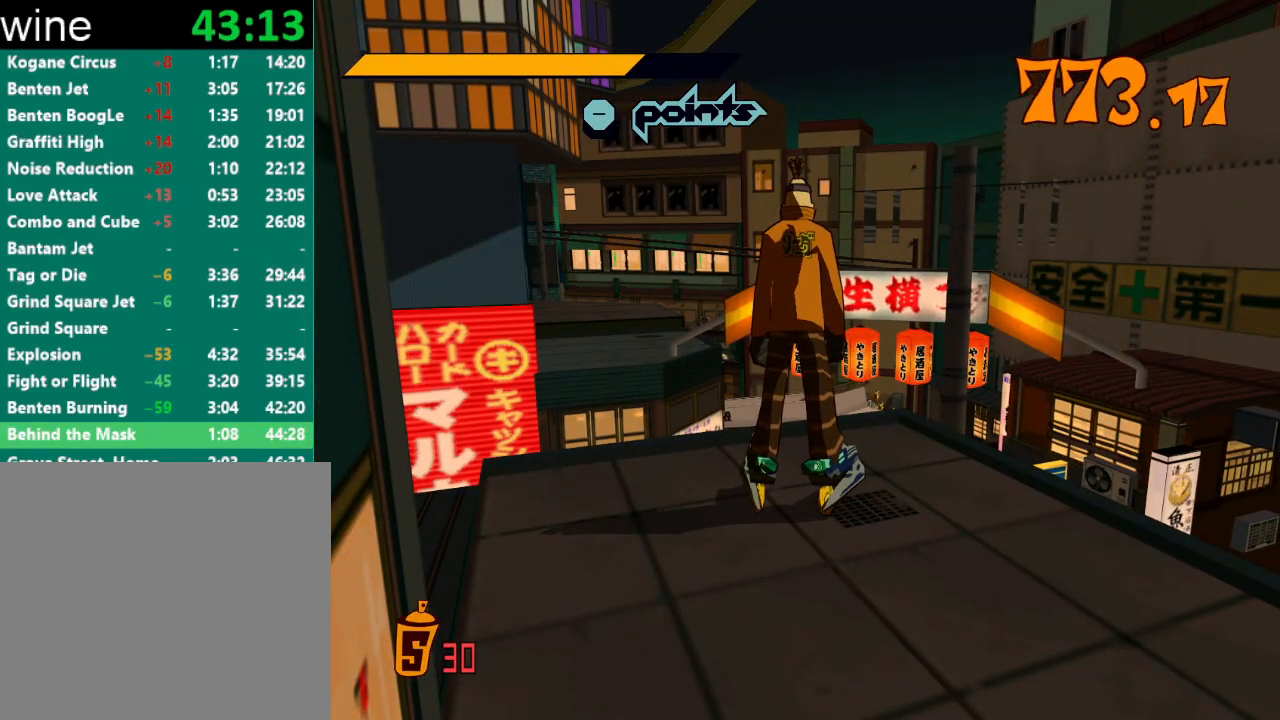
{"buttons": [], "left_stick": "center", "right_stick": "center", "events": []}
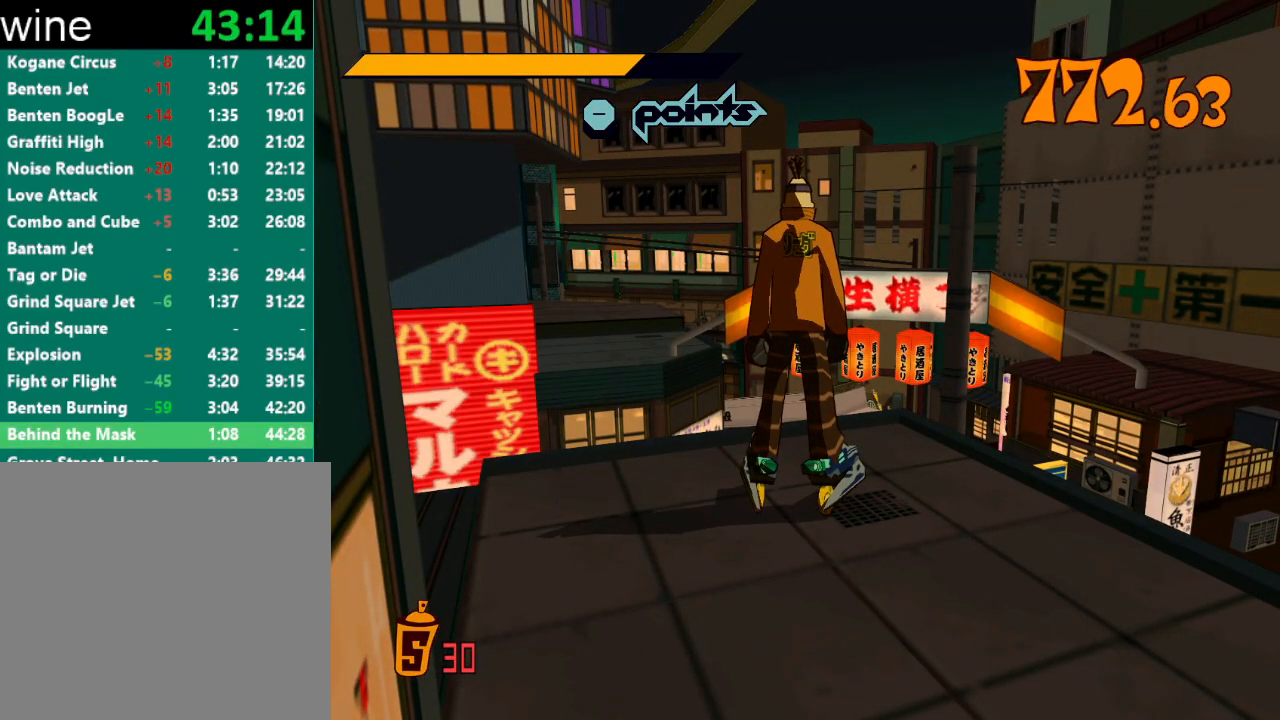
{"buttons": [], "left_stick": "center", "right_stick": "center", "events": []}
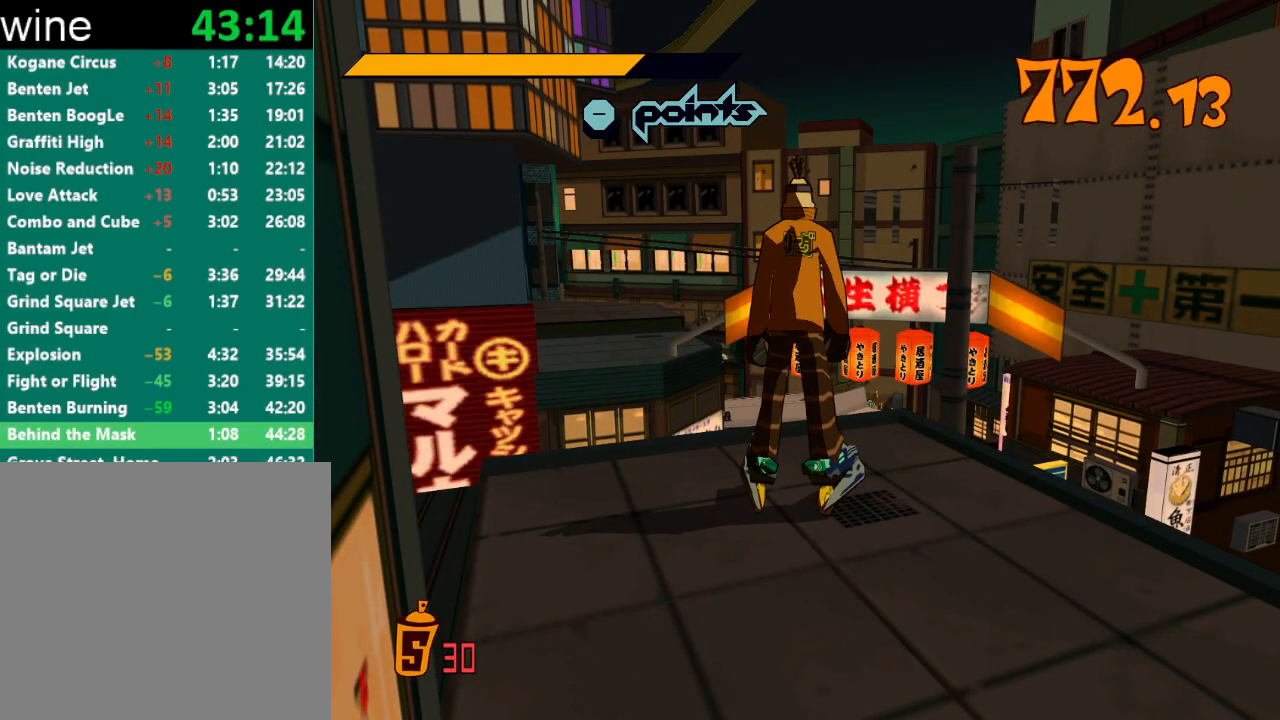
{"buttons": [], "left_stick": "center", "right_stick": "center", "events": []}
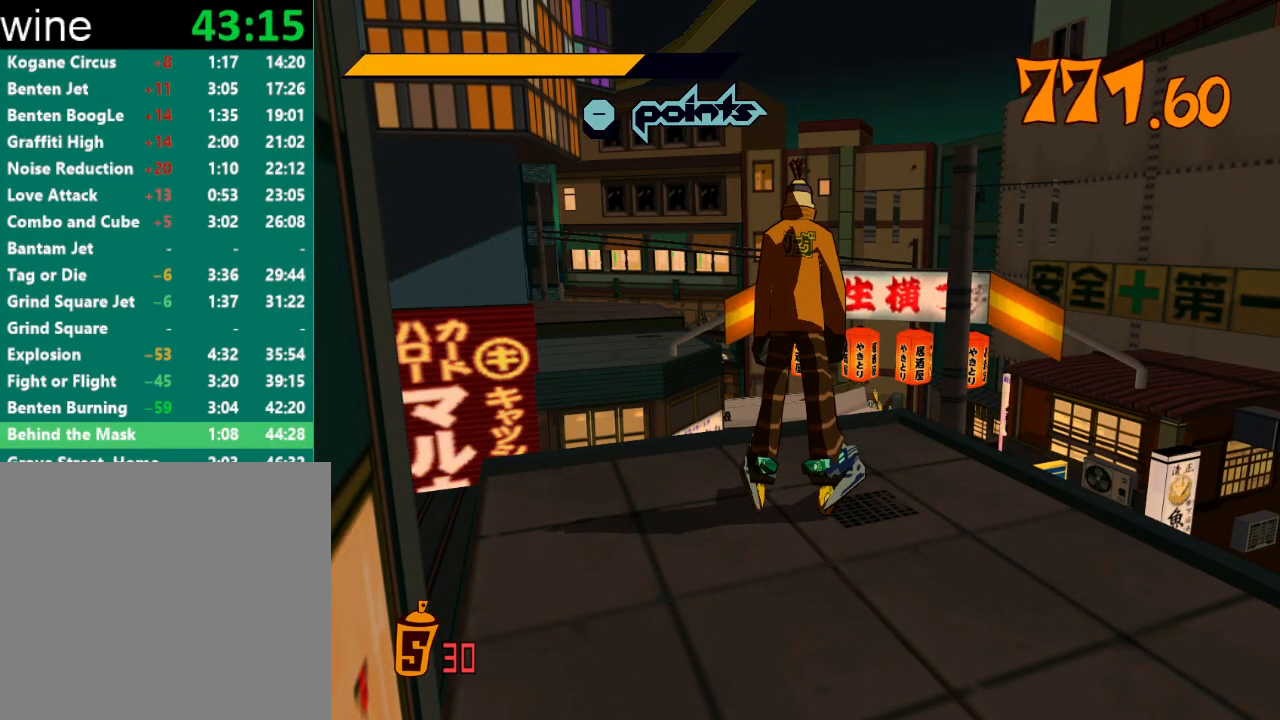
{"buttons": [], "left_stick": "center", "right_stick": "center", "events": []}
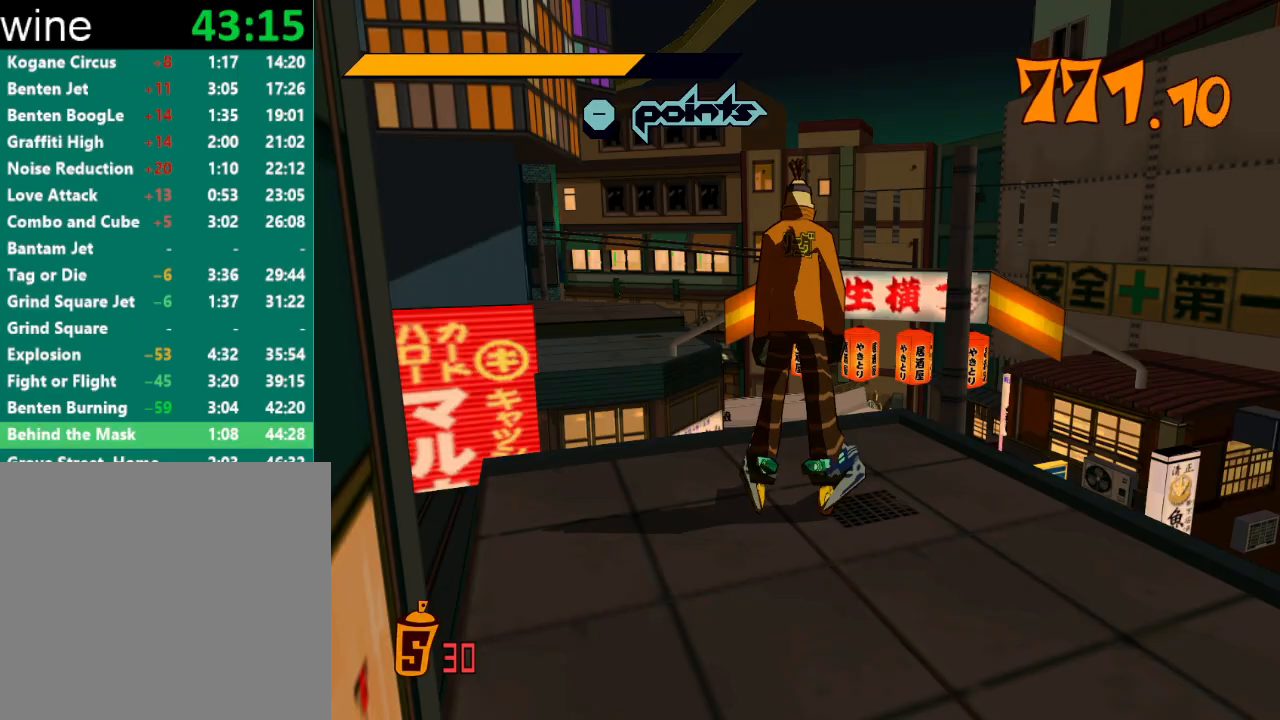
{"buttons": ["R2"], "left_stick": "up-right", "right_stick": "center", "events": [[367, "left_stick", "up-right"], [500, "R2", "down"]]}
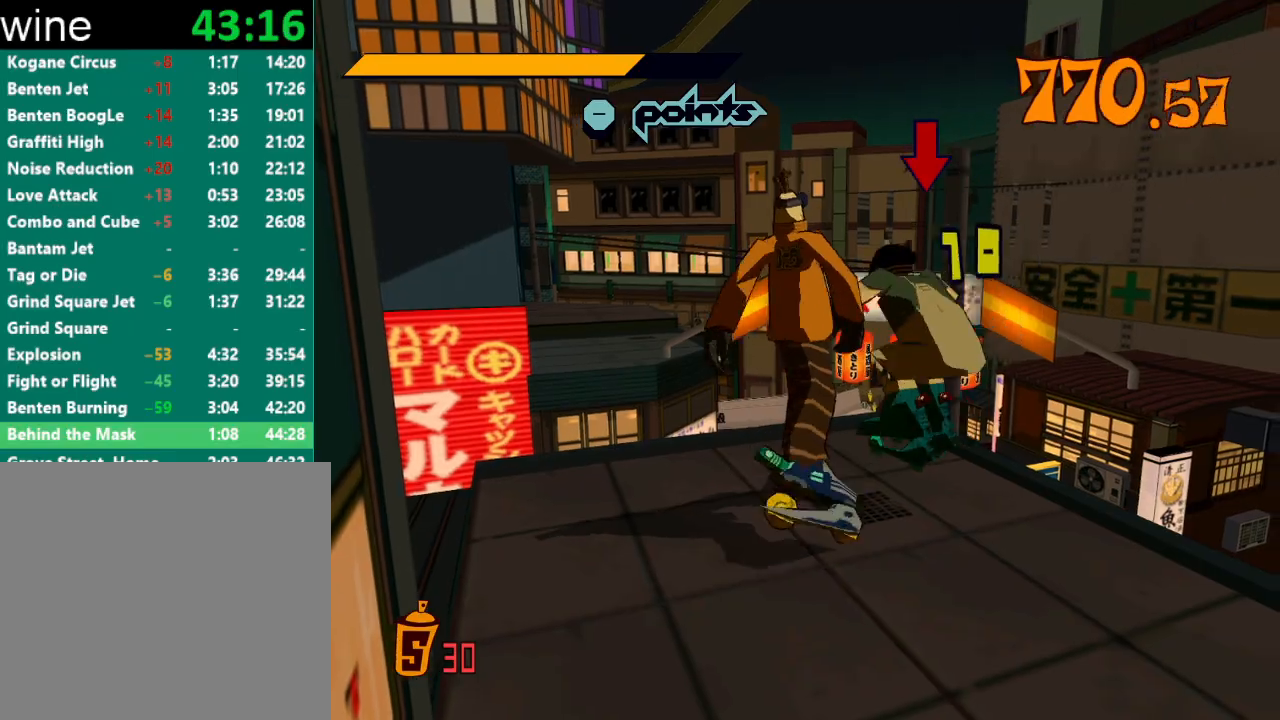
{"buttons": ["Y", "R2"], "left_stick": "up", "right_stick": "center", "events": [[33, "left_stick", "up"], [267, "Y", "down"], [333, "Y", "up"], [367, "Y", "down"], [433, "Y", "up"], [467, "Y", "down"]]}
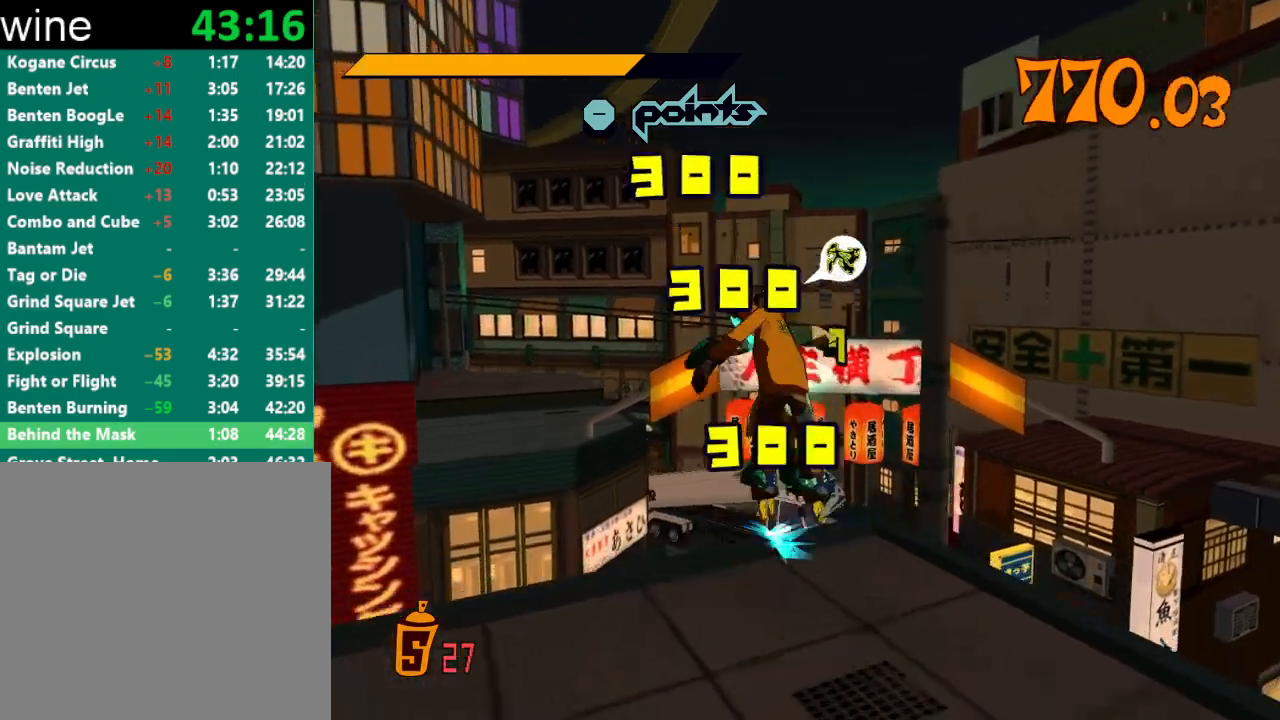
{"buttons": ["Y", "R2"], "left_stick": "center", "right_stick": "center", "events": [[33, "Y", "up"], [67, "Y", "down"], [100, "Y", "up"], [167, "Y", "down"], [233, "Y", "up"], [267, "Y", "down"], [267, "left_stick", "up-right"], [300, "Y", "up"], [367, "Y", "down"], [400, "Y", "up"], [433, "left_stick", "center"], [467, "Y", "down"]]}
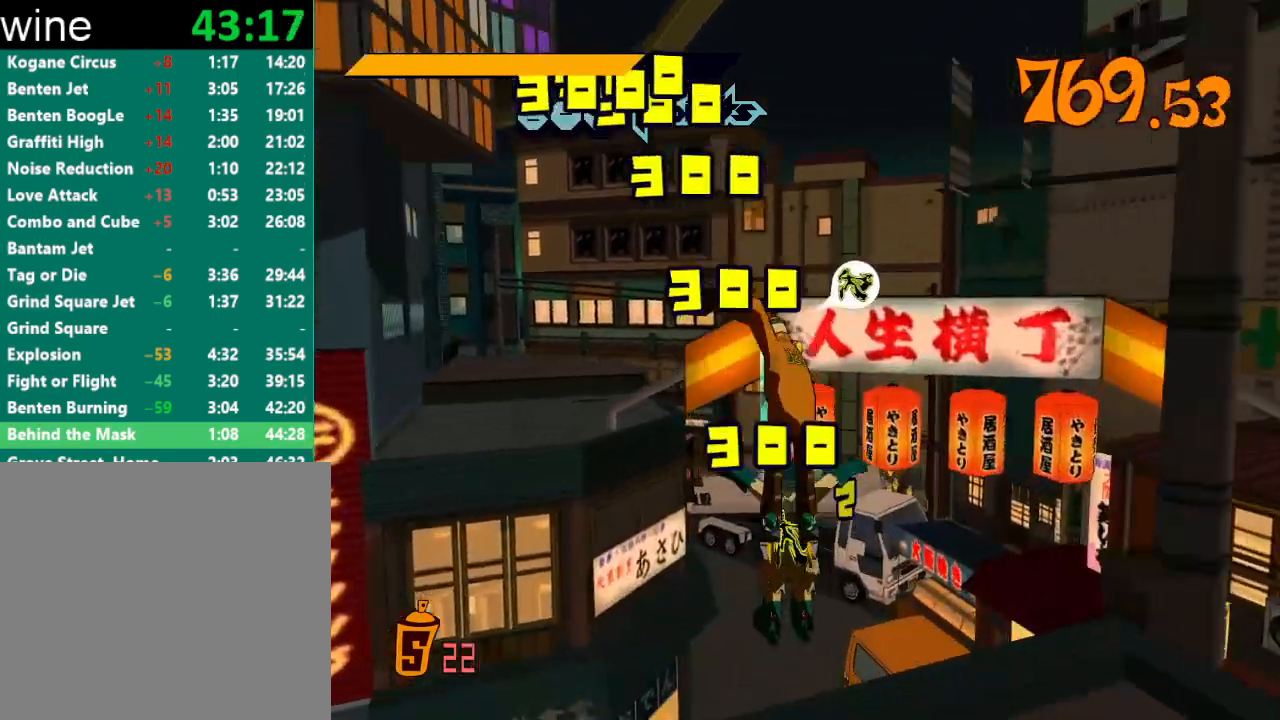
{"buttons": ["R2"], "left_stick": "up-left", "right_stick": "center", "events": [[33, "Y", "up"], [67, "Y", "down"], [133, "Y", "up"], [200, "Y", "down"], [233, "Y", "up"], [267, "left_stick", "up-right"], [300, "Y", "down"], [367, "Y", "up"], [400, "Y", "down"], [400, "left_stick", "up-left"], [467, "Y", "up"]]}
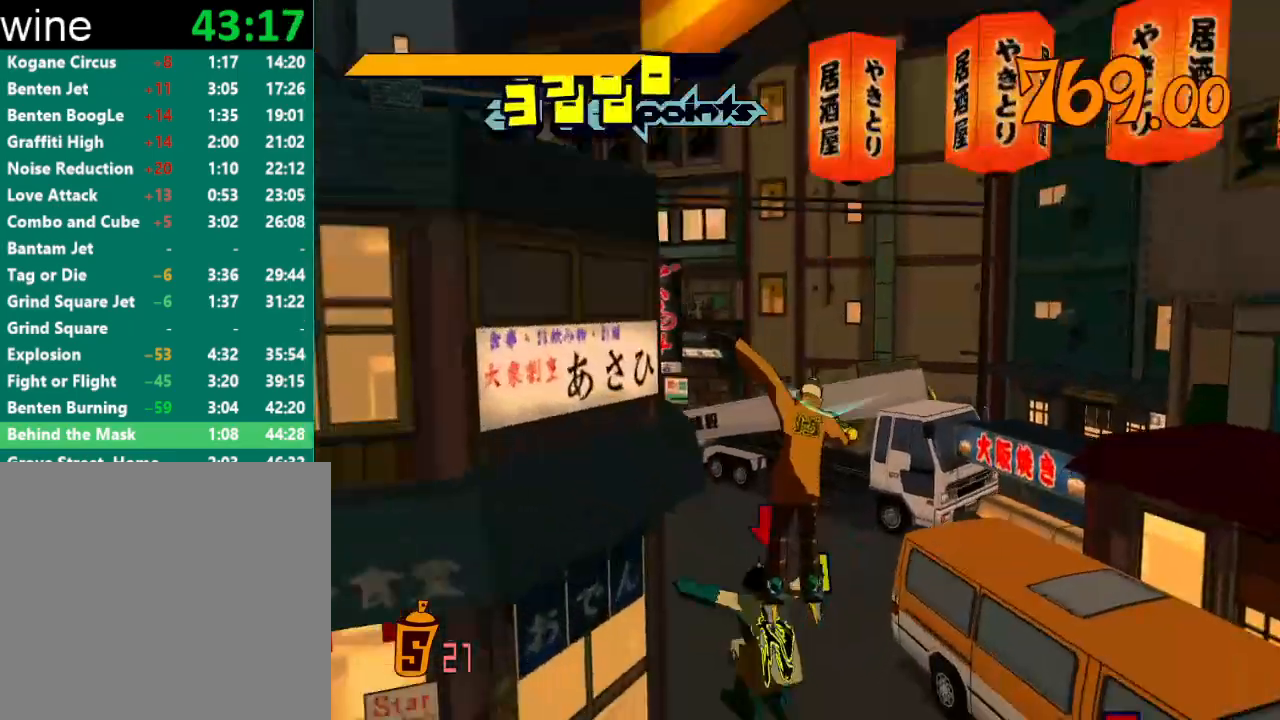
{"buttons": [], "left_stick": "up", "right_stick": "center", "events": [[33, "Y", "down"], [67, "Y", "up"], [100, "left_stick", "up-right"], [133, "Y", "down"], [200, "Y", "up"], [233, "Y", "down"], [233, "left_stick", "up"], [333, "R2", "up"], [333, "Y", "up"], [400, "left_stick", "center"], [500, "left_stick", "up"]]}
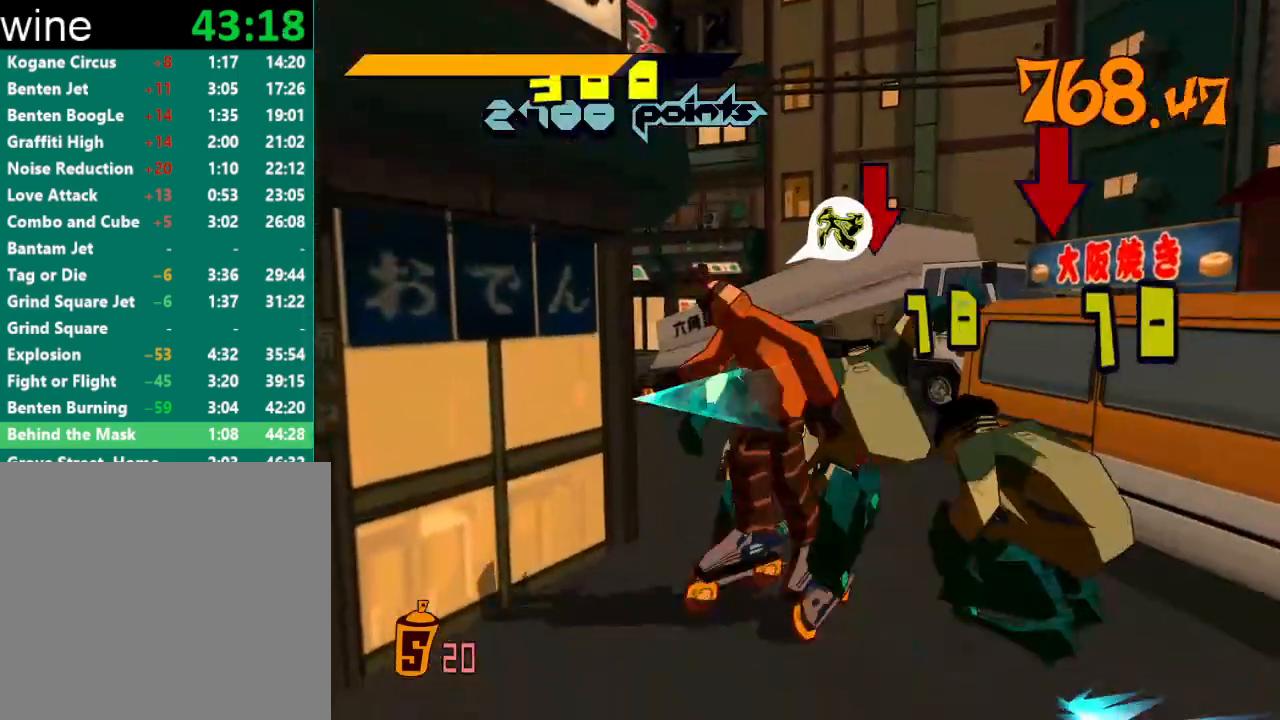
{"buttons": [], "left_stick": "right", "right_stick": "down-right", "events": [[133, "left_stick", "up-right"], [267, "left_stick", "right"], [433, "right_stick", "down-right"]]}
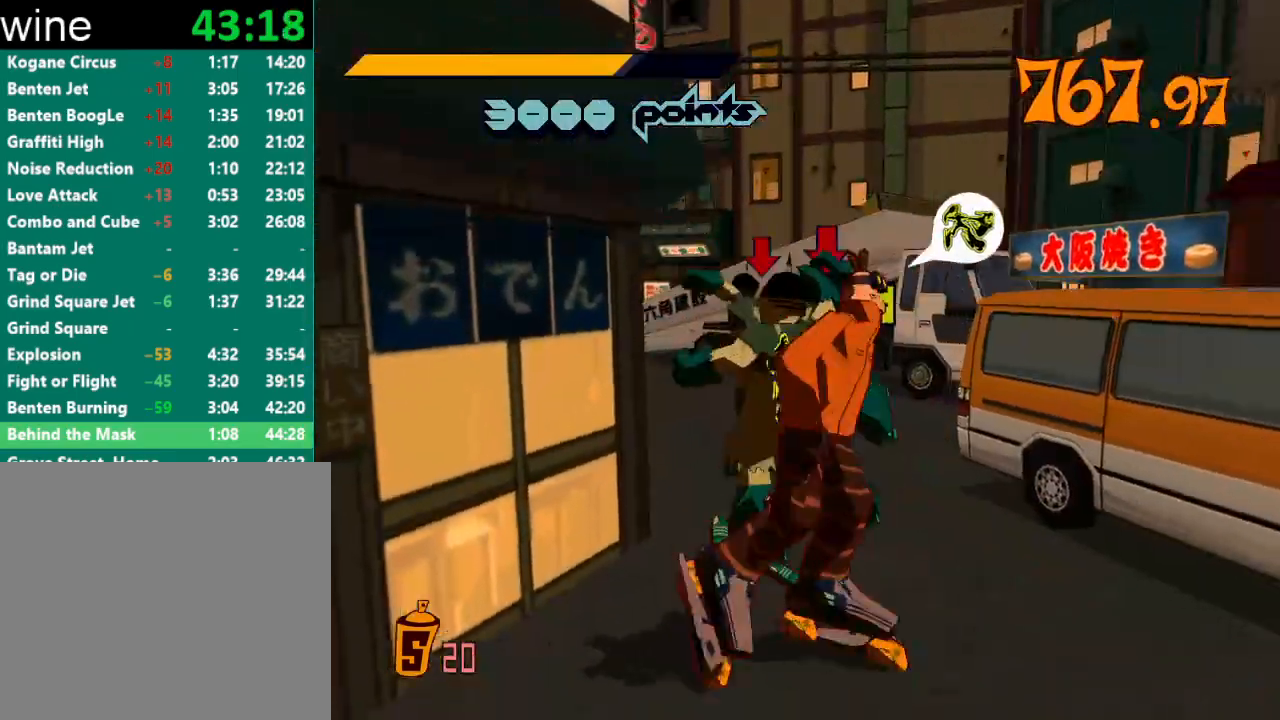
{"buttons": ["R2"], "left_stick": "up-left", "right_stick": "left", "events": [[67, "right_stick", "center"], [133, "left_stick", "up"], [200, "left_stick", "up-left"], [300, "right_stick", "left"], [367, "R2", "down"]]}
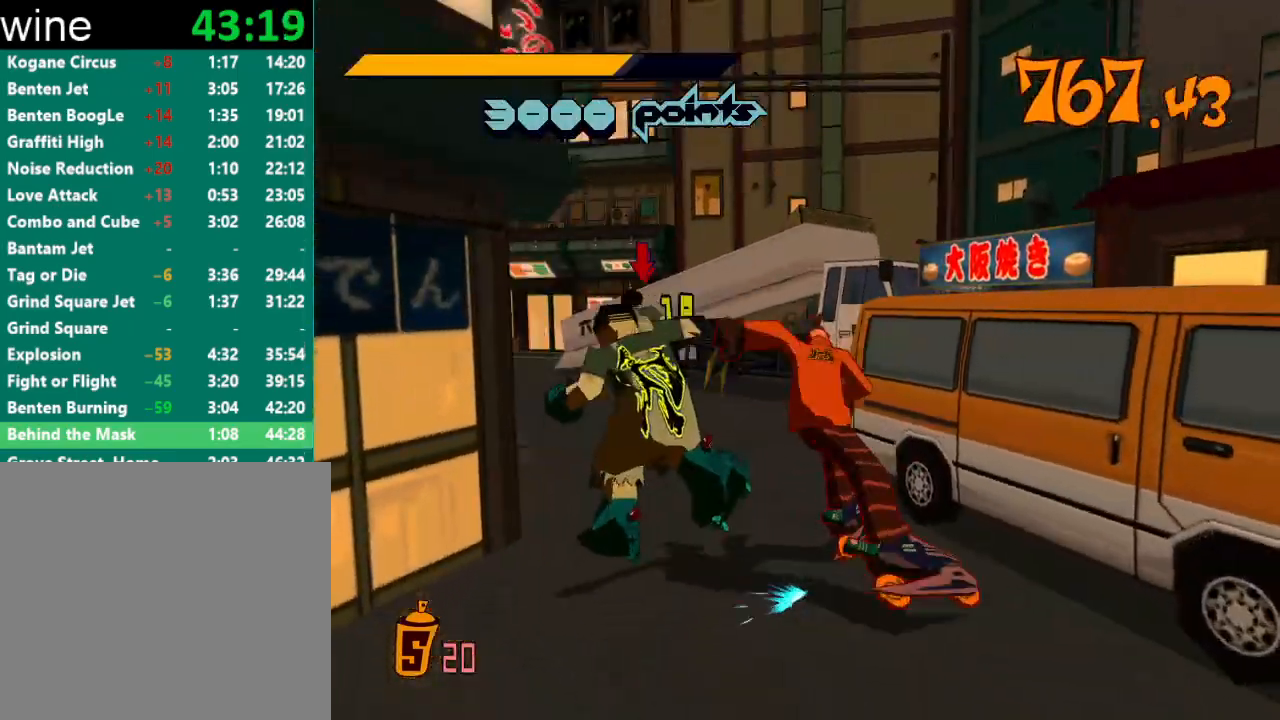
{"buttons": ["R2"], "left_stick": "up", "right_stick": "left", "events": [[67, "left_stick", "up"], [200, "right_stick", "center"], [333, "right_stick", "left"]]}
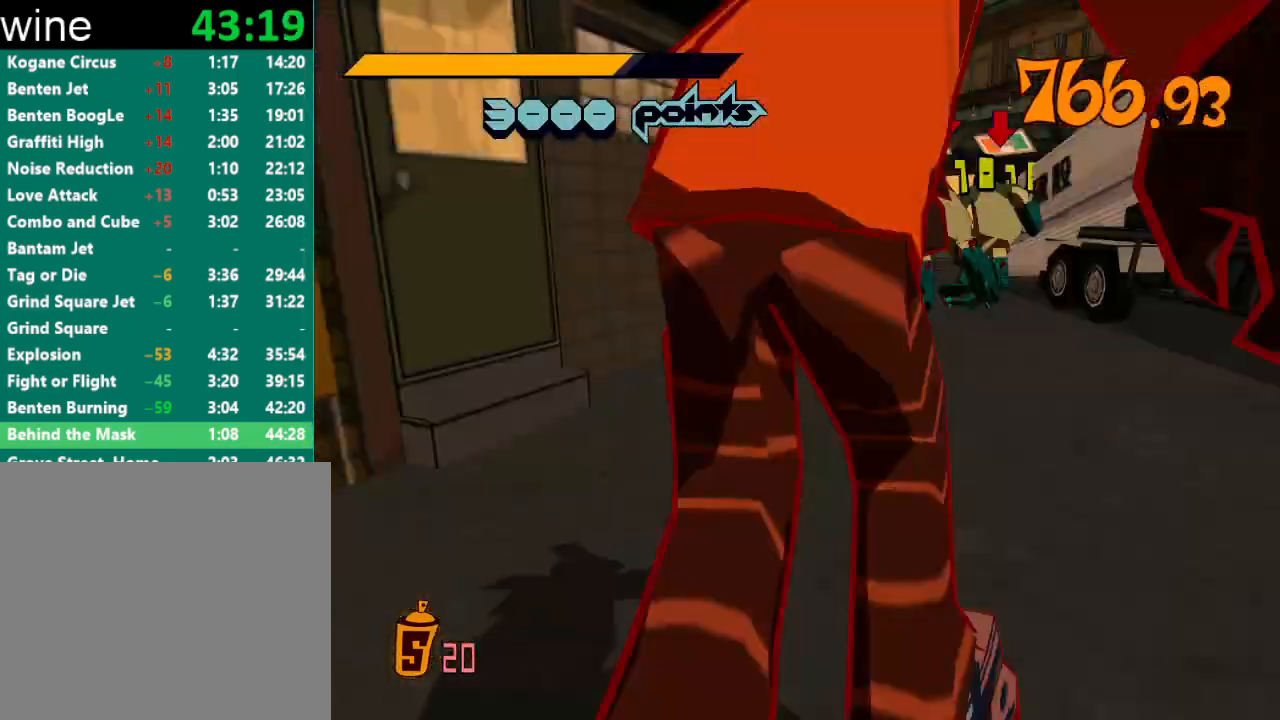
{"buttons": [], "left_stick": "up-right", "right_stick": "center", "events": [[67, "right_stick", "center"], [200, "A", "down"], [333, "A", "up"], [367, "left_stick", "up-right"], [400, "R2", "up"]]}
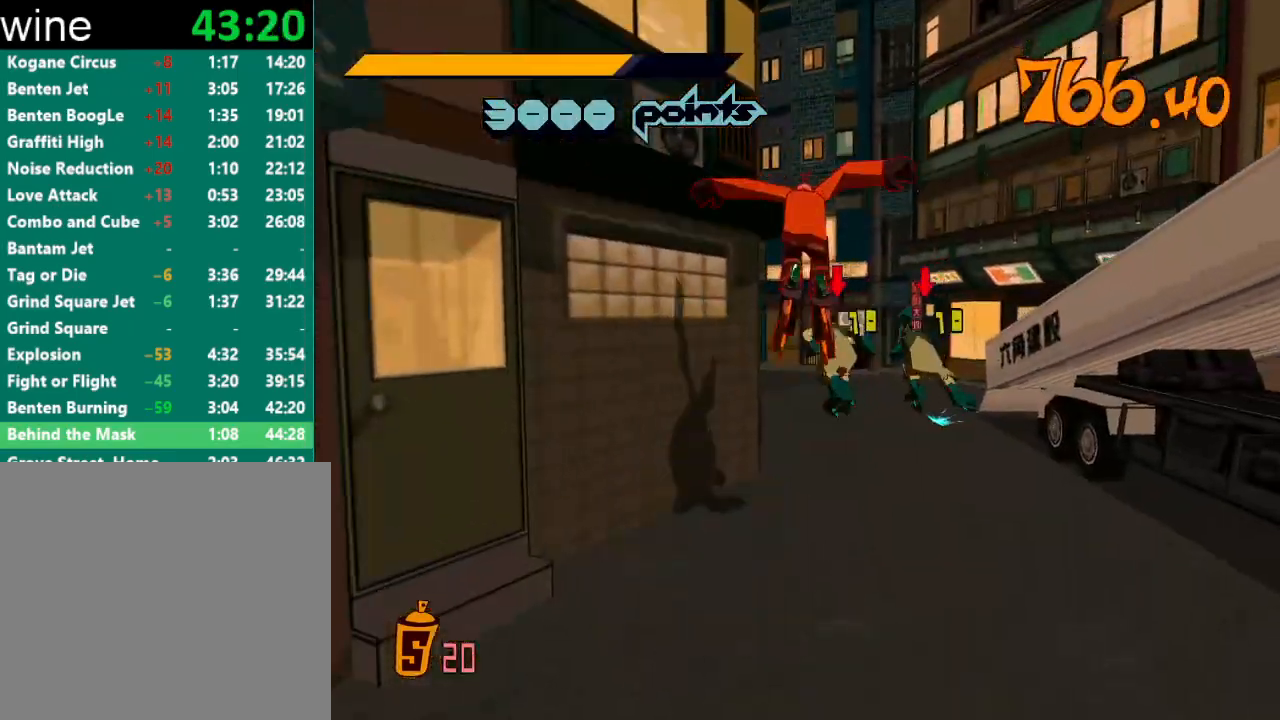
{"buttons": ["R2"], "left_stick": "up", "right_stick": "left", "events": [[300, "left_stick", "up"], [333, "right_stick", "left"], [400, "R2", "down"]]}
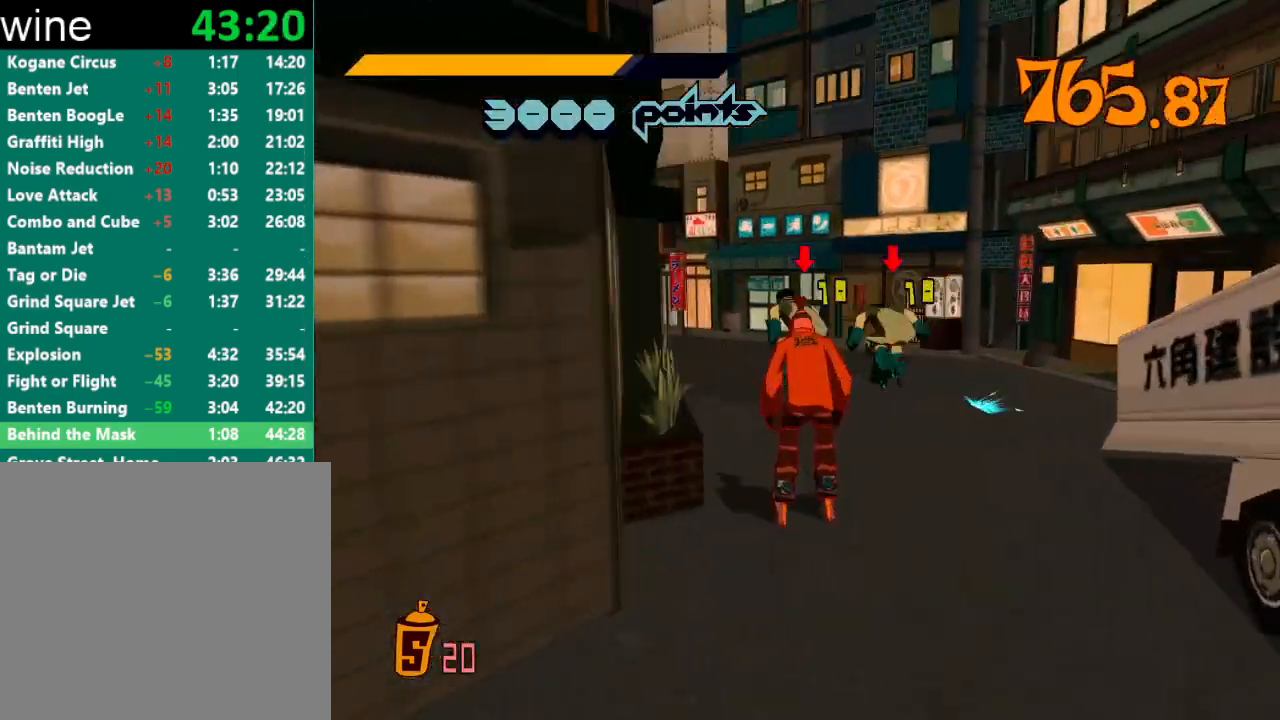
{"buttons": ["A", "R2"], "left_stick": "up-left", "right_stick": "center", "events": [[33, "right_stick", "center"], [233, "A", "down"], [433, "left_stick", "up-left"]]}
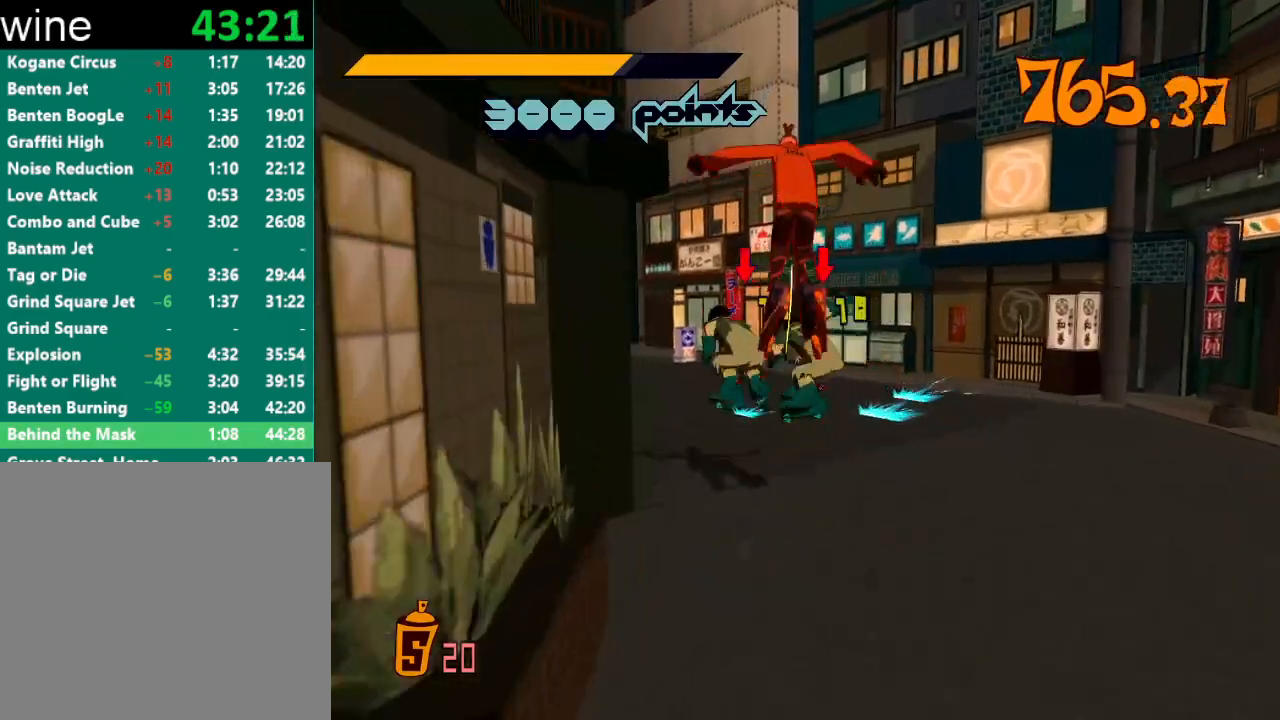
{"buttons": [], "left_stick": "up-left", "right_stick": "center", "events": [[267, "A", "up"], [367, "R2", "up"]]}
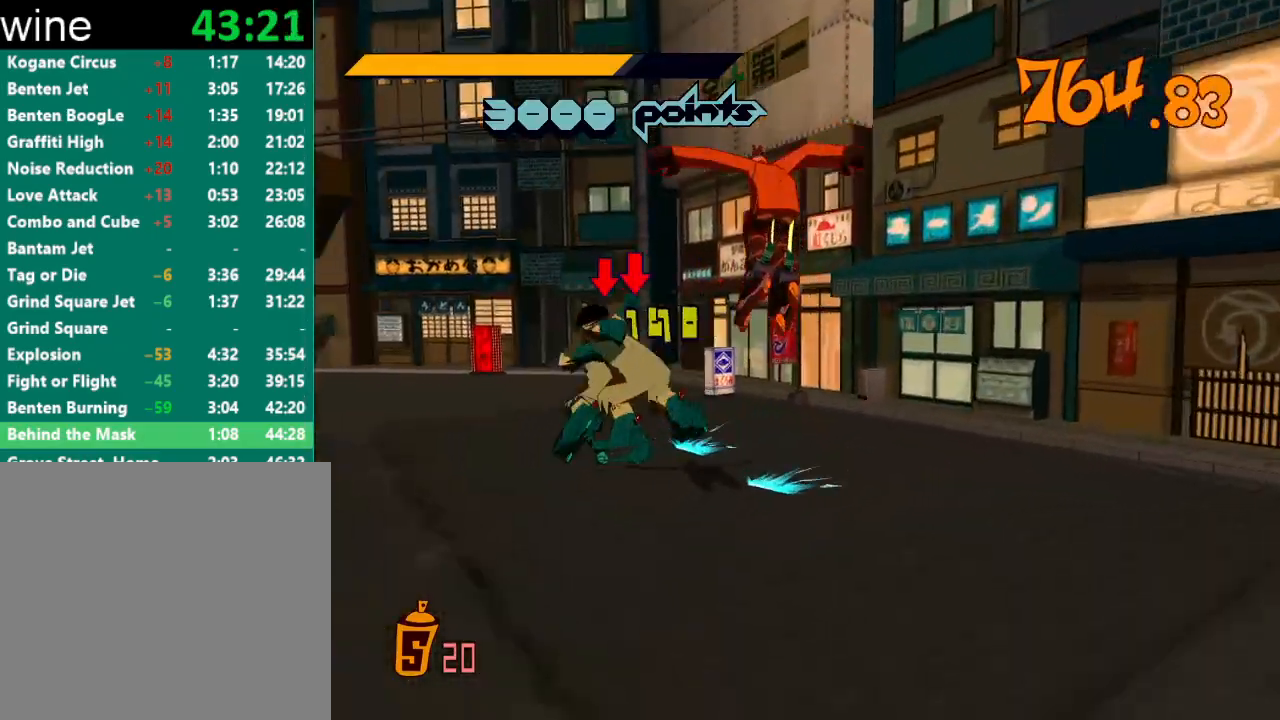
{"buttons": ["R2"], "left_stick": "up", "right_stick": "down-left", "events": [[33, "right_stick", "down-left"], [333, "R2", "down"], [433, "left_stick", "up"]]}
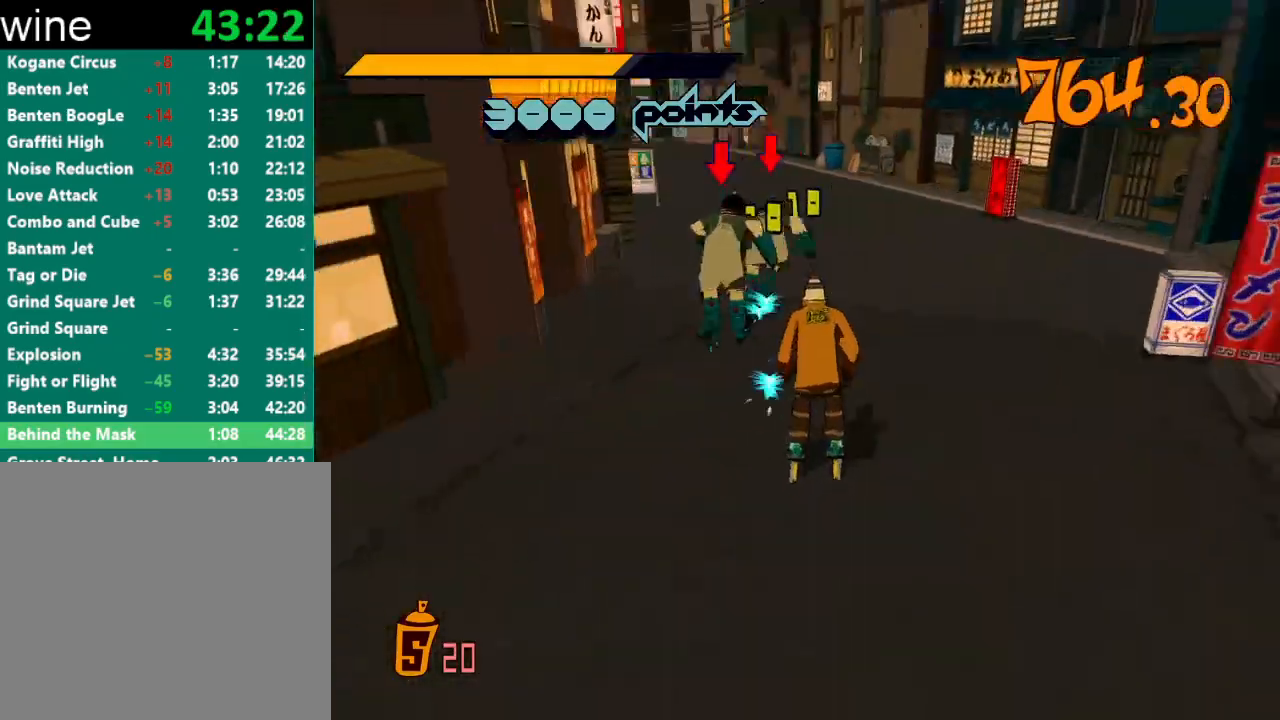
{"buttons": ["Y", "R2"], "left_stick": "up", "right_stick": "center", "events": [[100, "right_stick", "center"], [333, "Y", "down"], [400, "Y", "up"], [467, "Y", "down"]]}
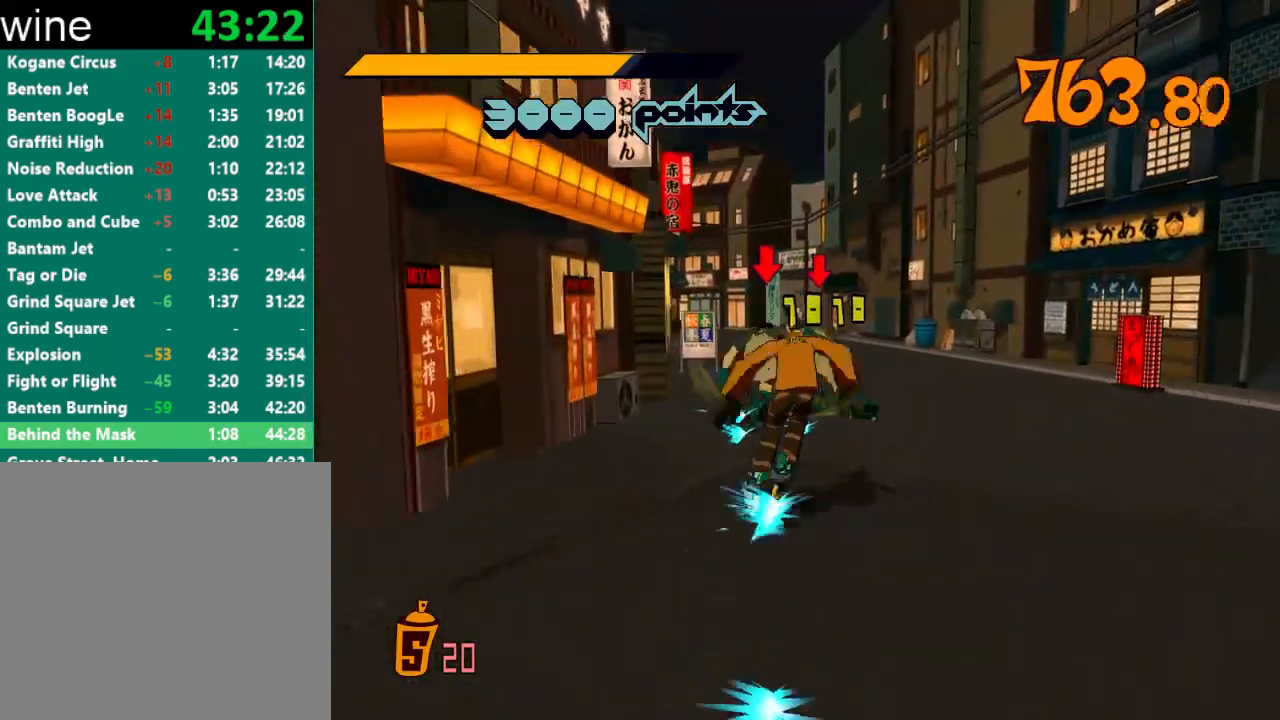
{"buttons": ["Y", "R2"], "left_stick": "up", "right_stick": "center", "events": [[33, "Y", "up"], [67, "Y", "down"], [133, "Y", "up"], [200, "Y", "down"], [233, "Y", "up"], [300, "Y", "down"], [333, "Y", "up"], [400, "Y", "down"], [433, "Y", "up"], [500, "Y", "down"]]}
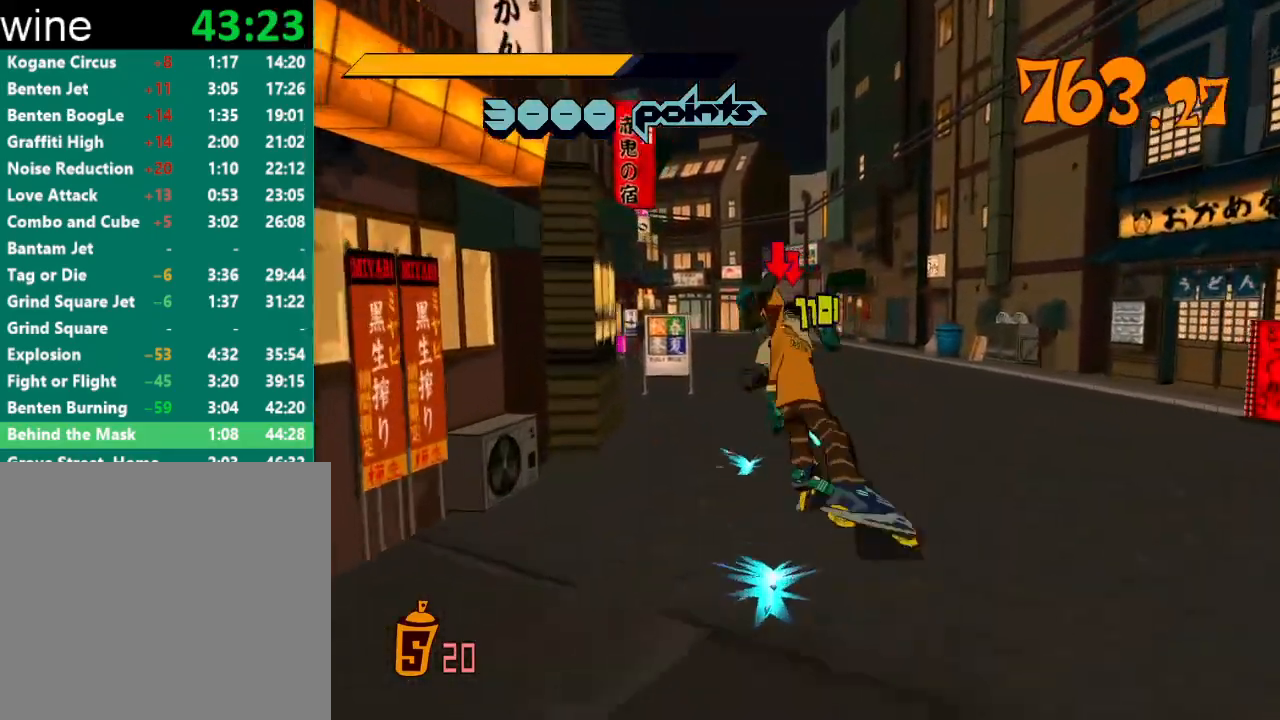
{"buttons": [], "left_stick": "center", "right_stick": "center", "events": [[67, "Y", "up"], [133, "Y", "down"], [167, "Y", "up"], [233, "Y", "down"], [267, "Y", "up"], [367, "A", "down"], [433, "A", "up"], [467, "R2", "up"], [500, "left_stick", "center"]]}
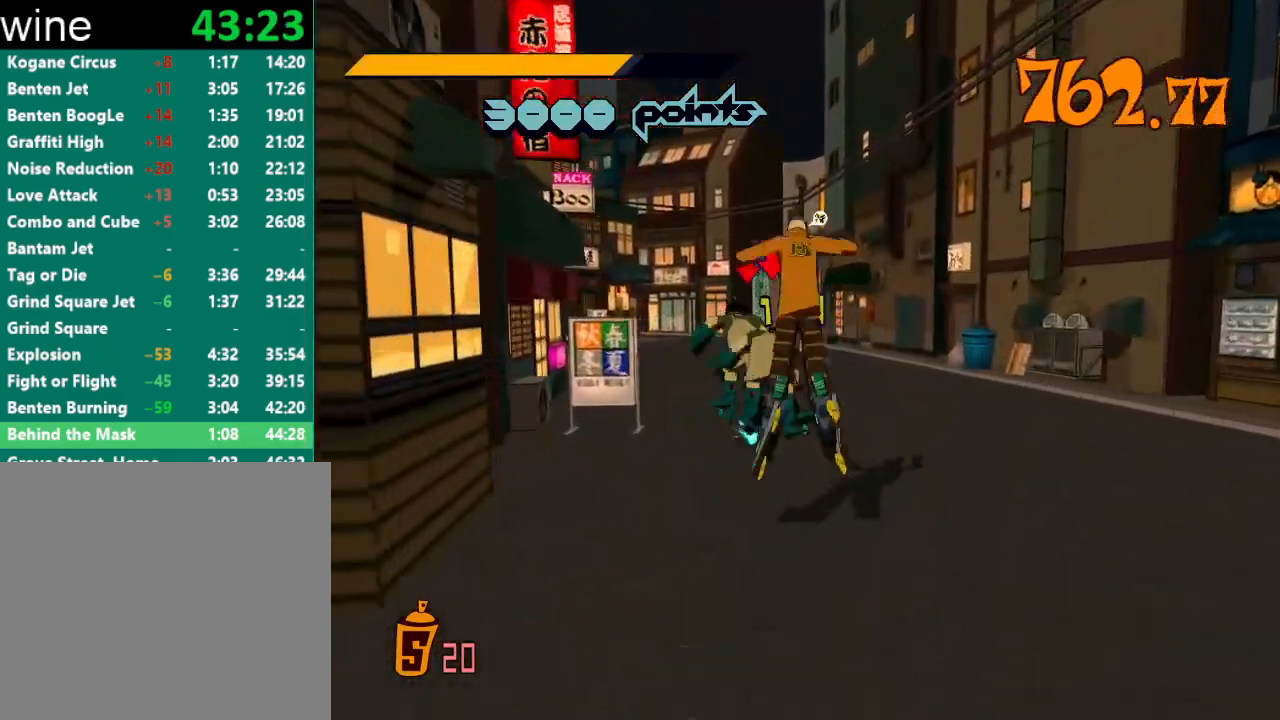
{"buttons": ["Y"], "left_stick": "up-left", "right_stick": "center", "events": [[67, "Y", "down"], [67, "left_stick", "left"], [133, "Y", "up"], [133, "left_stick", "up-left"], [200, "Y", "down"], [233, "Y", "up"], [267, "Y", "down"], [333, "Y", "up"], [367, "Y", "down"], [433, "Y", "up"], [467, "Y", "down"]]}
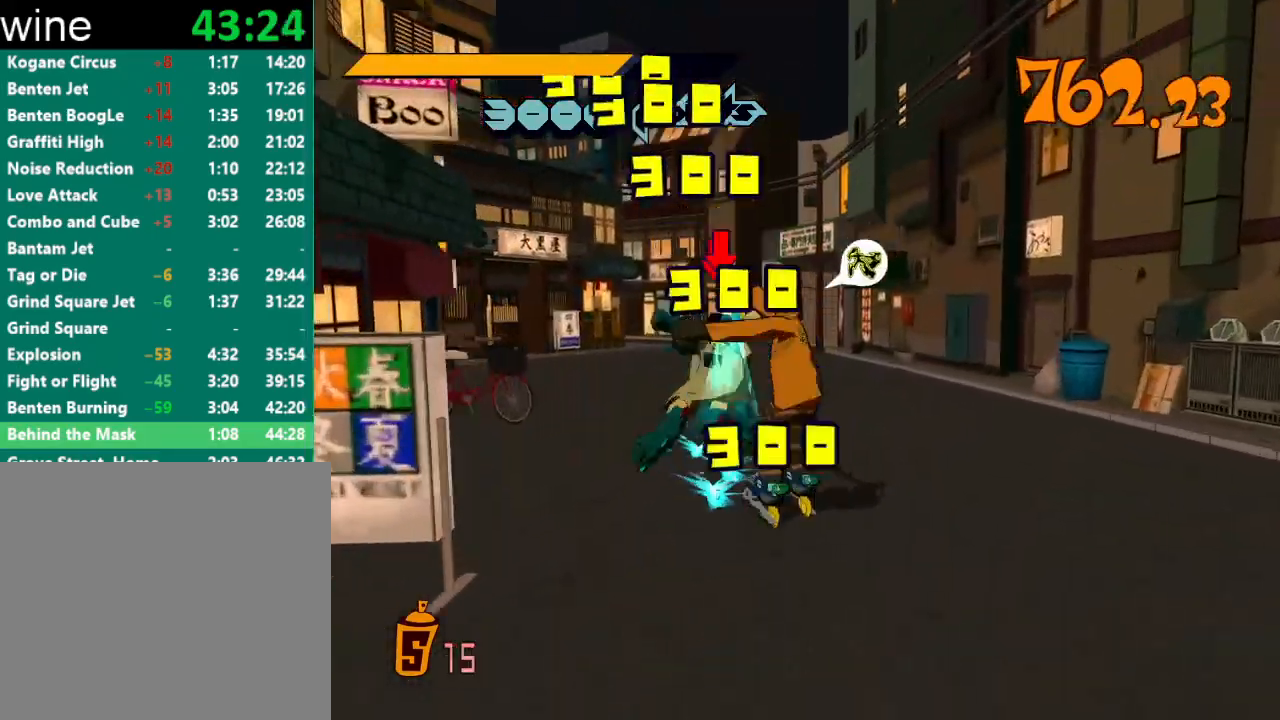
{"buttons": [], "left_stick": "up", "right_stick": "center", "events": [[33, "Y", "up"], [100, "Y", "down"], [133, "Y", "up"], [200, "Y", "down"], [200, "left_stick", "up-right"], [233, "Y", "up"], [300, "Y", "down"], [367, "Y", "up"], [433, "Y", "down"], [433, "left_stick", "up"], [467, "Y", "up"]]}
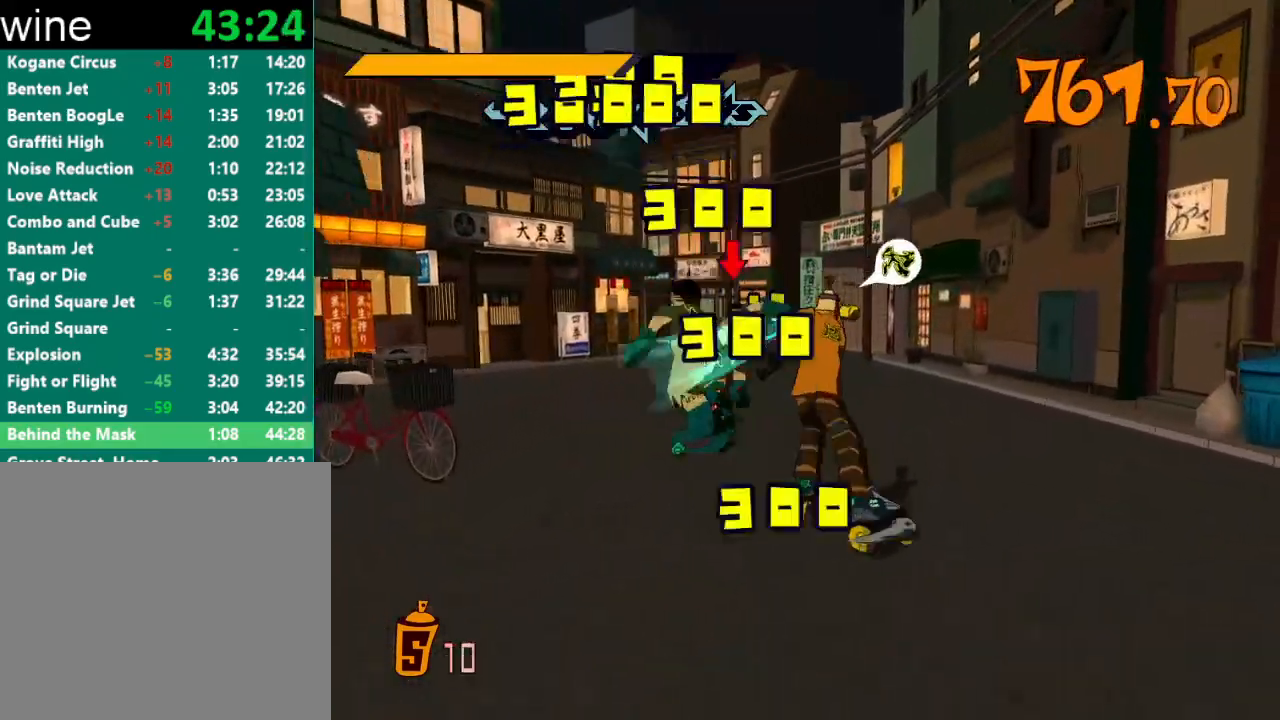
{"buttons": ["R2"], "left_stick": "up", "right_stick": "center", "events": [[33, "Y", "down"], [33, "left_stick", "up-right"], [100, "Y", "up"], [167, "left_stick", "up"], [233, "right_stick", "left"], [333, "R2", "down"], [500, "right_stick", "center"]]}
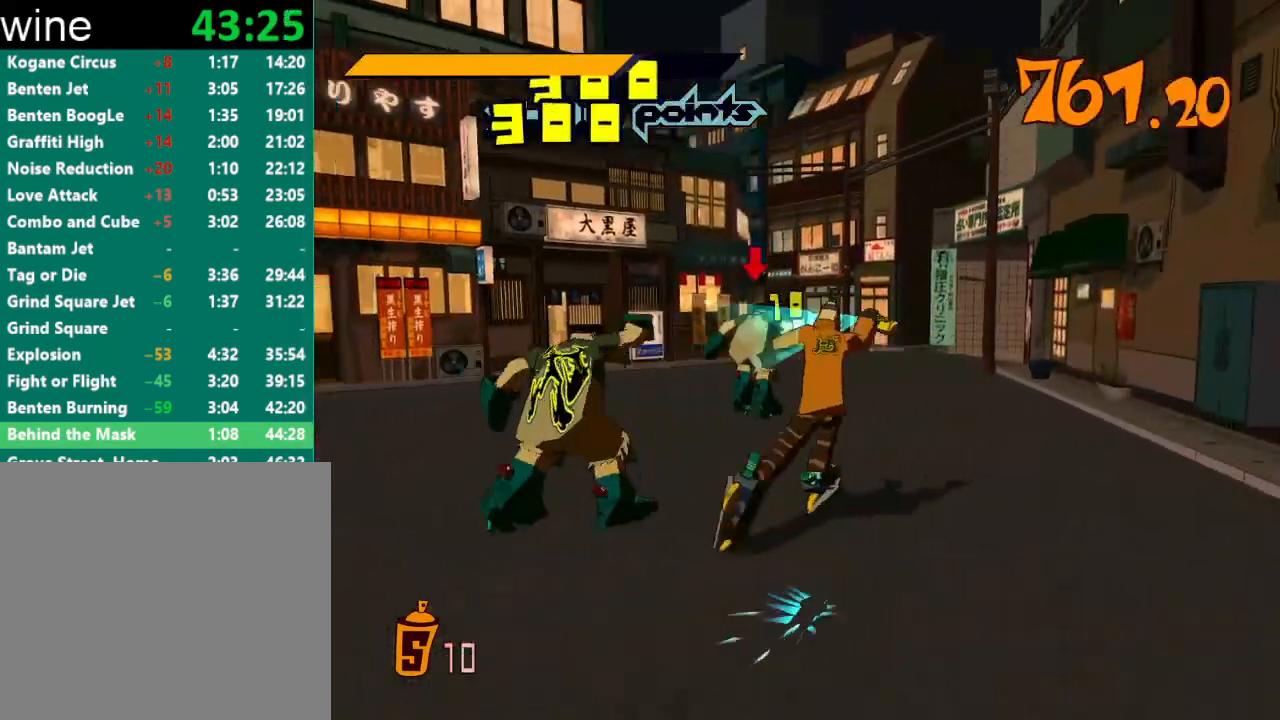
{"buttons": ["R2"], "left_stick": "up-right", "right_stick": "center", "events": [[133, "A", "down"], [367, "left_stick", "up-right"], [500, "A", "up"]]}
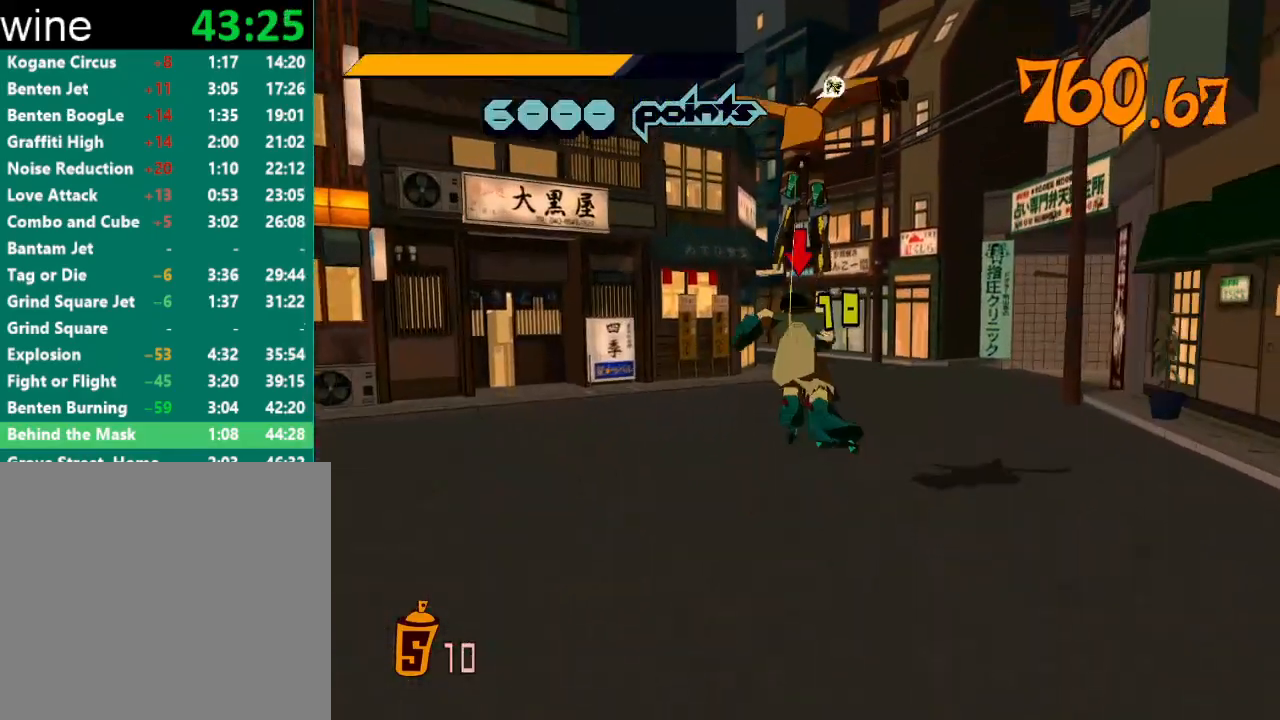
{"buttons": ["Y"], "left_stick": "up", "right_stick": "center", "events": [[67, "Y", "down"], [133, "Y", "up"], [167, "Y", "down"], [233, "R2", "up"], [233, "Y", "up"], [267, "Y", "down"], [300, "Y", "up"], [300, "left_stick", "center"], [367, "Y", "down"], [433, "Y", "up"], [433, "left_stick", "up-left"], [500, "Y", "down"], [500, "left_stick", "up"]]}
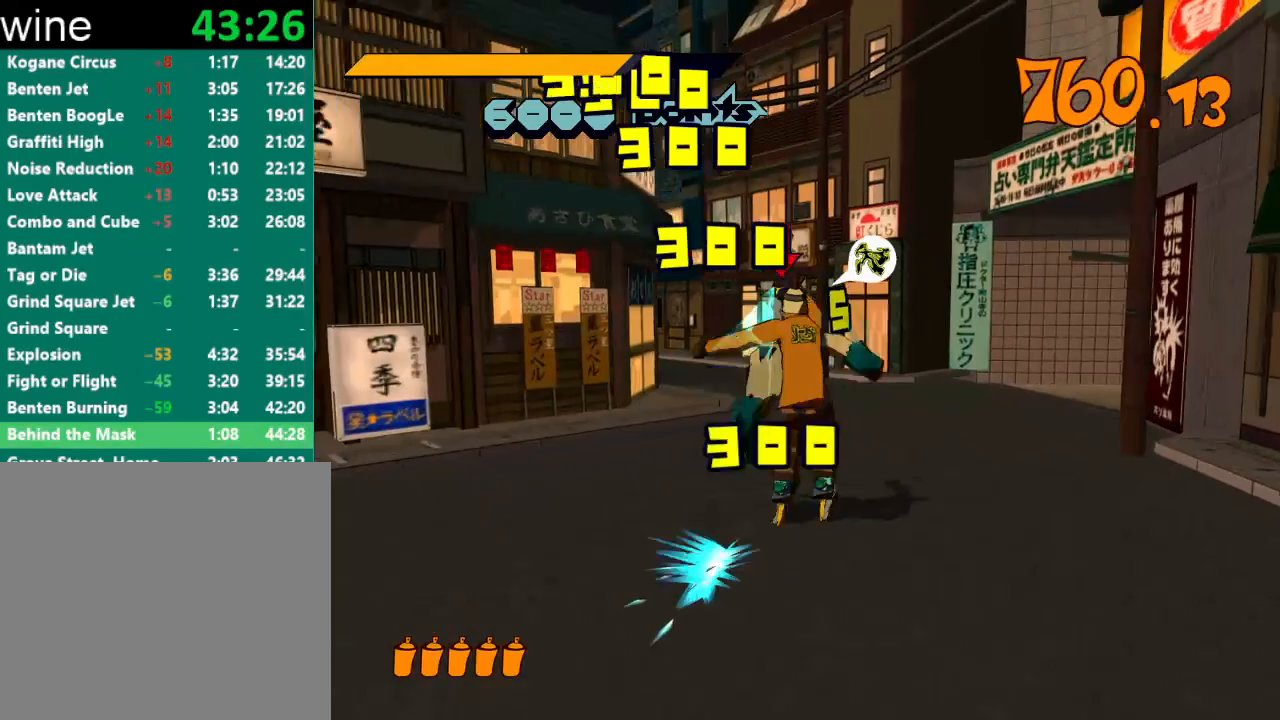
{"buttons": [], "left_stick": "up-right", "right_stick": "center", "events": [[33, "Y", "up"], [100, "Y", "down"], [133, "Y", "up"], [200, "Y", "down"], [267, "Y", "up"], [333, "Y", "down"], [367, "Y", "up"], [433, "Y", "down"], [467, "Y", "up"], [467, "left_stick", "up-right"]]}
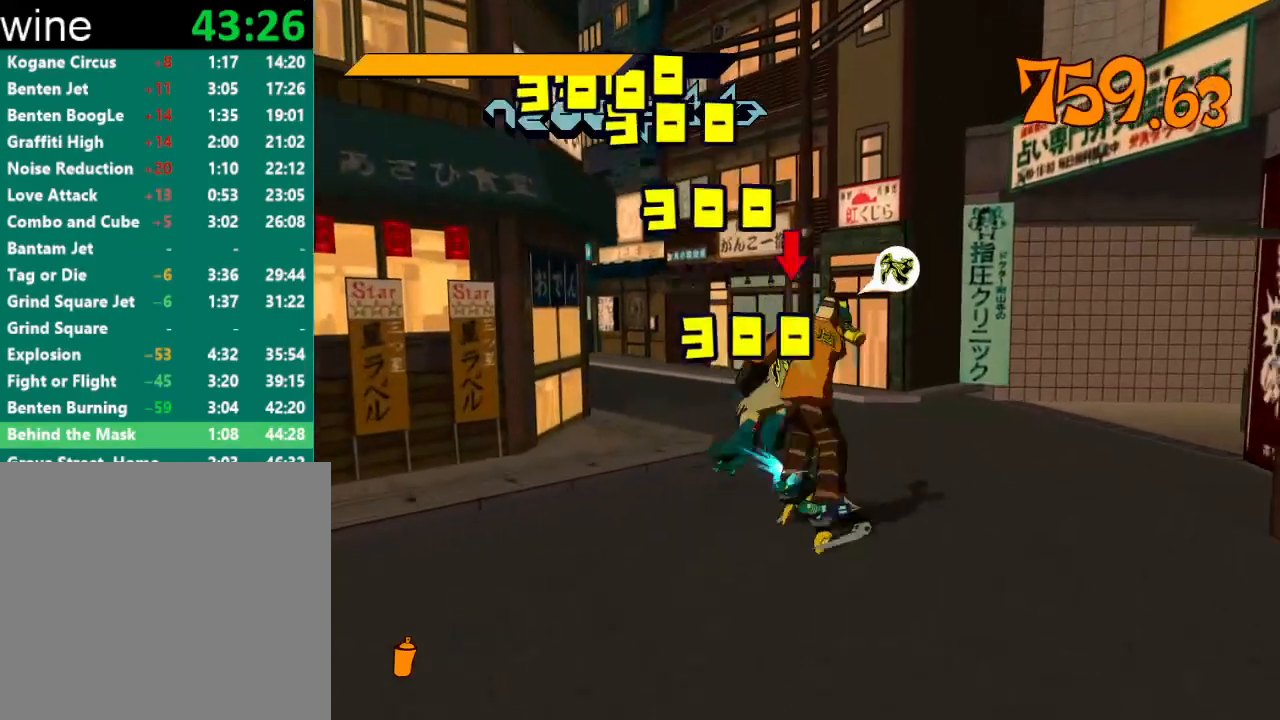
{"buttons": [], "left_stick": "center", "right_stick": "center", "events": [[33, "Y", "down"], [100, "Y", "up"], [133, "left_stick", "center"]]}
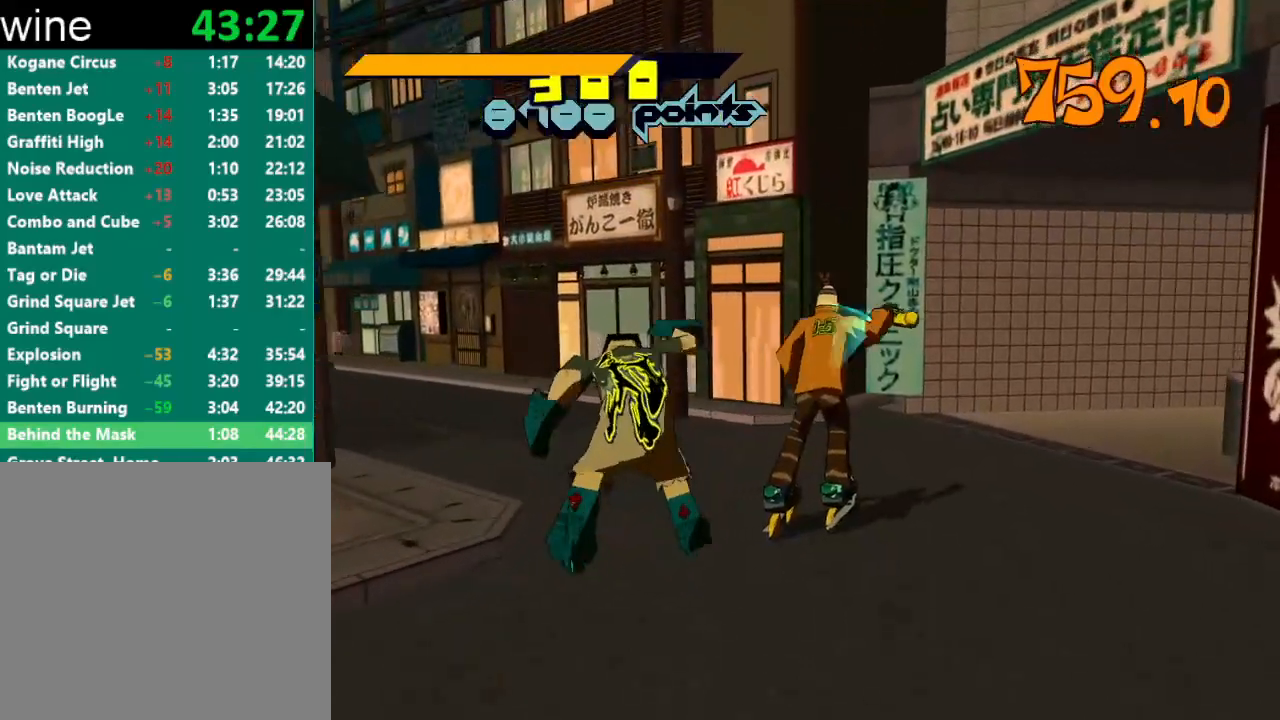
{"buttons": [], "left_stick": "center", "right_stick": "center", "events": []}
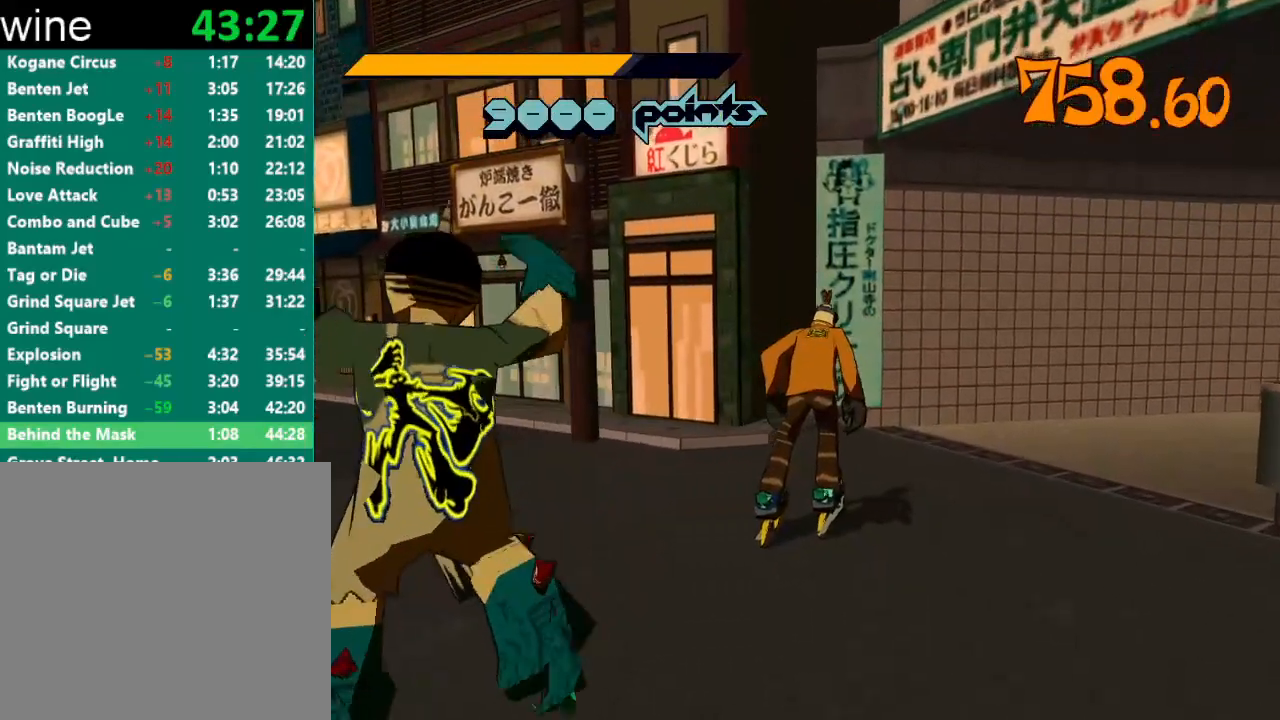
{"buttons": [], "left_stick": "center", "right_stick": "center", "events": []}